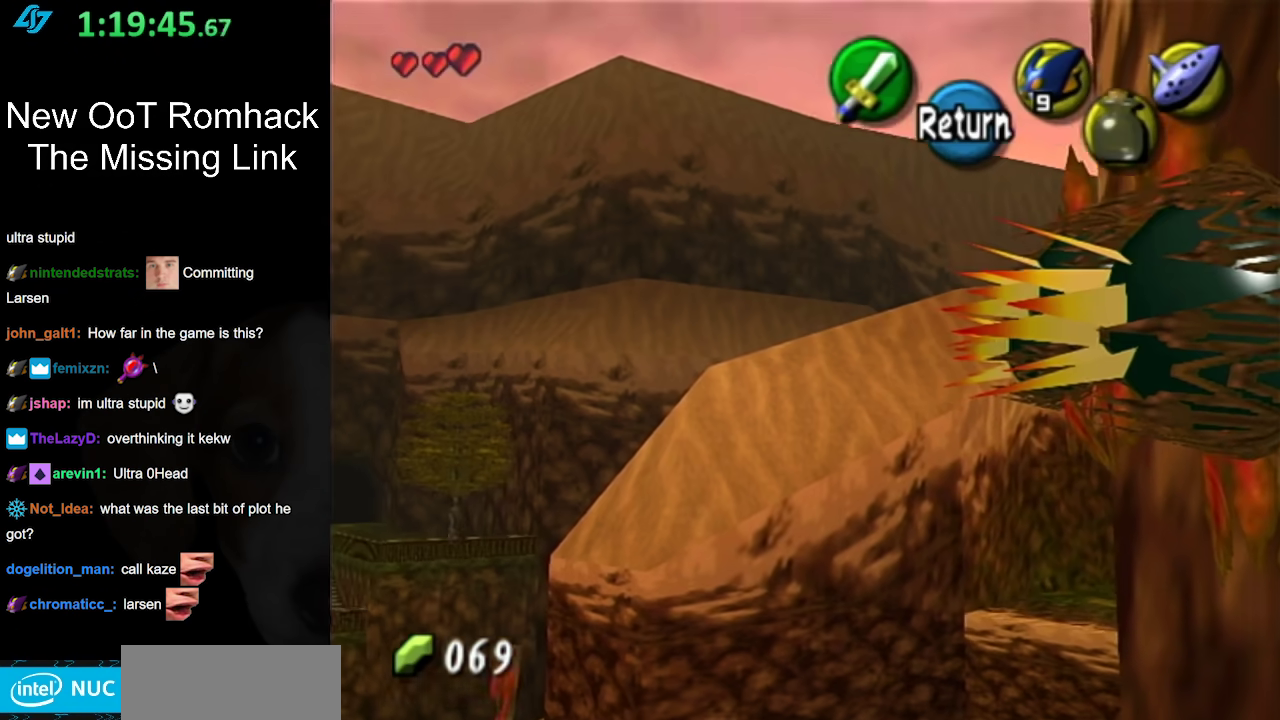
Gameplay with a controller (Nintendo layout); each line is a JSON object with the inputs held at the frame after it. "events" lists button and stick changes between this image and that frame as [ms after this image, input, new state], when the widget could be followed in between. Not read: L2 L3 R3 left_stick right_stick.
{"buttons": ["A"], "events": [[450, "A", "down"]]}
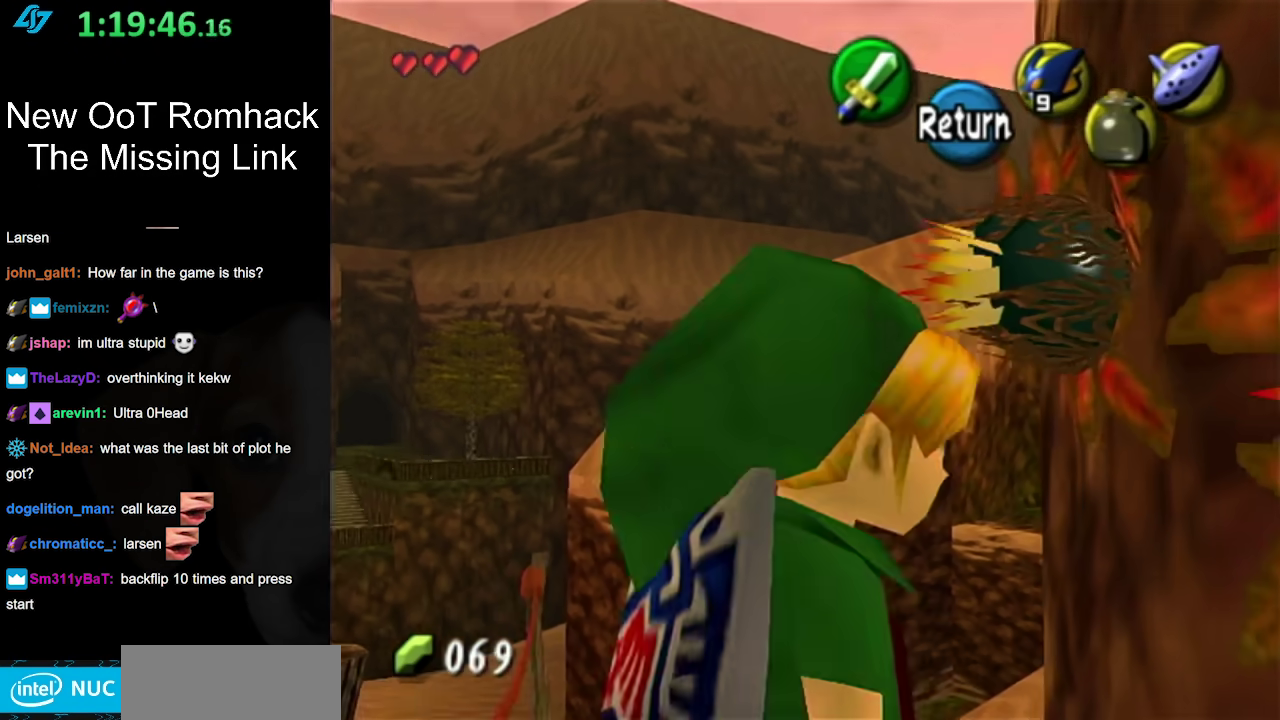
{"buttons": [], "events": [[83, "A", "up"]]}
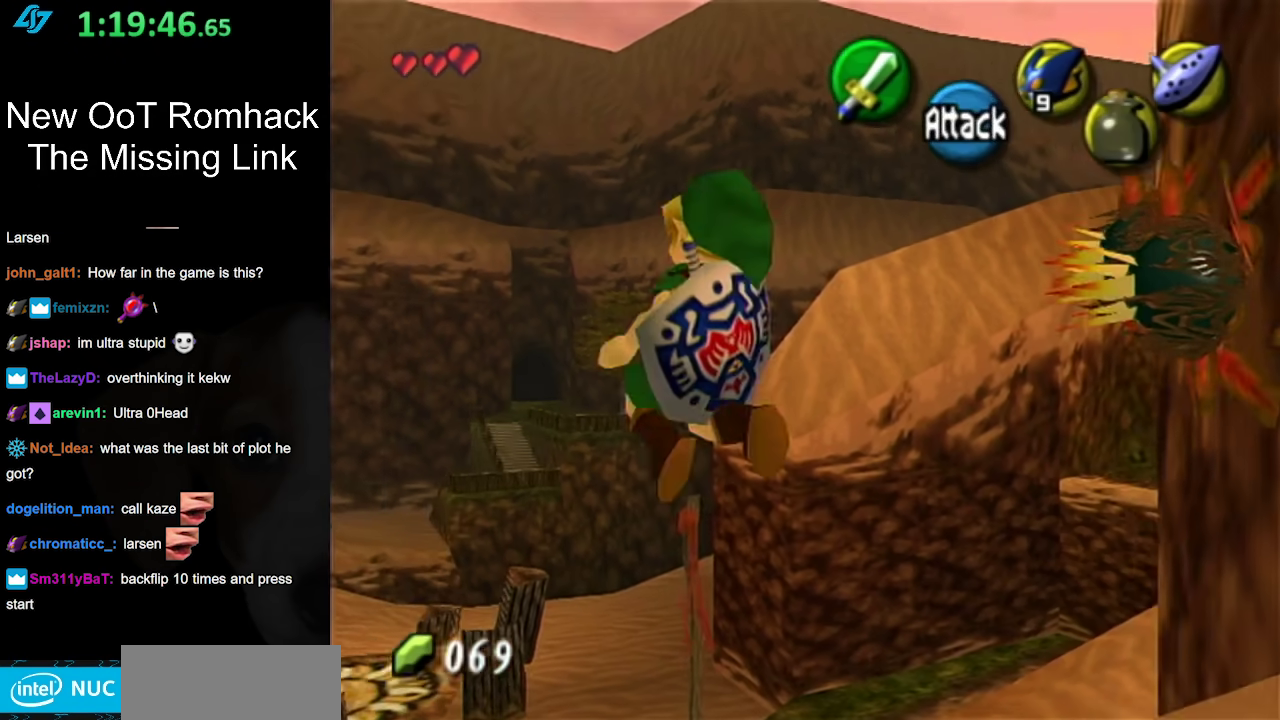
{"buttons": [], "events": []}
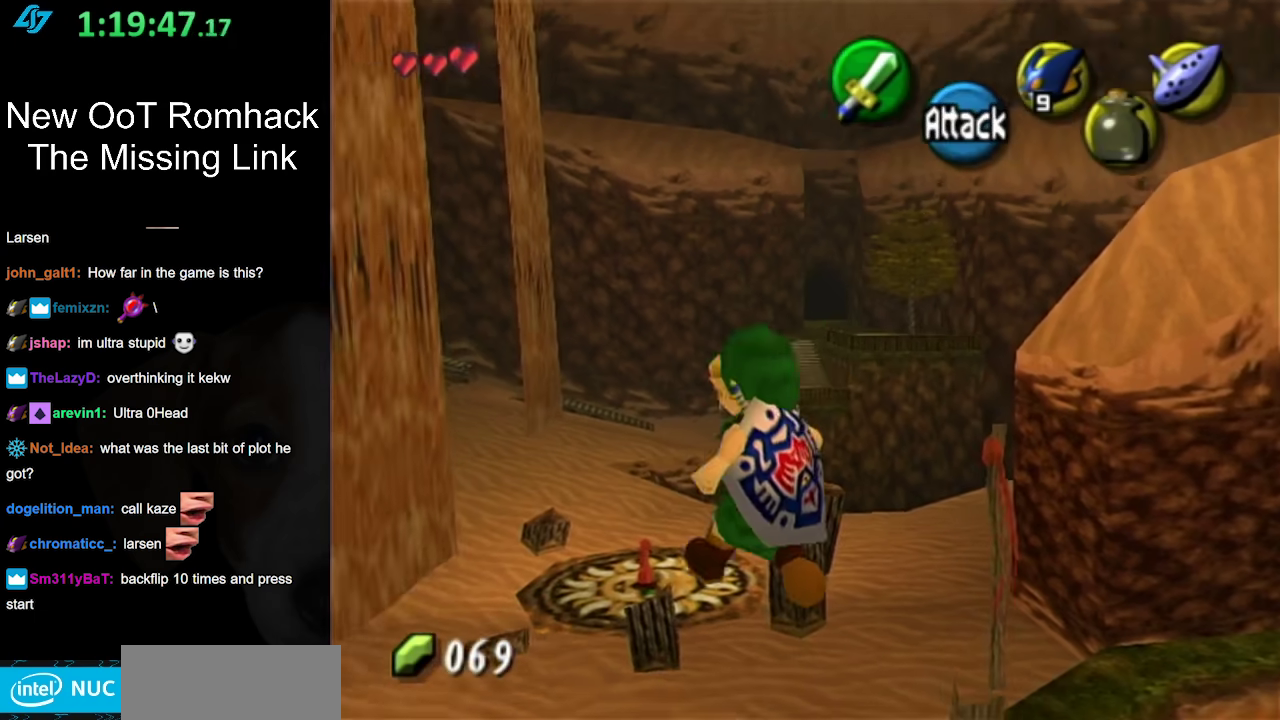
{"buttons": [], "events": []}
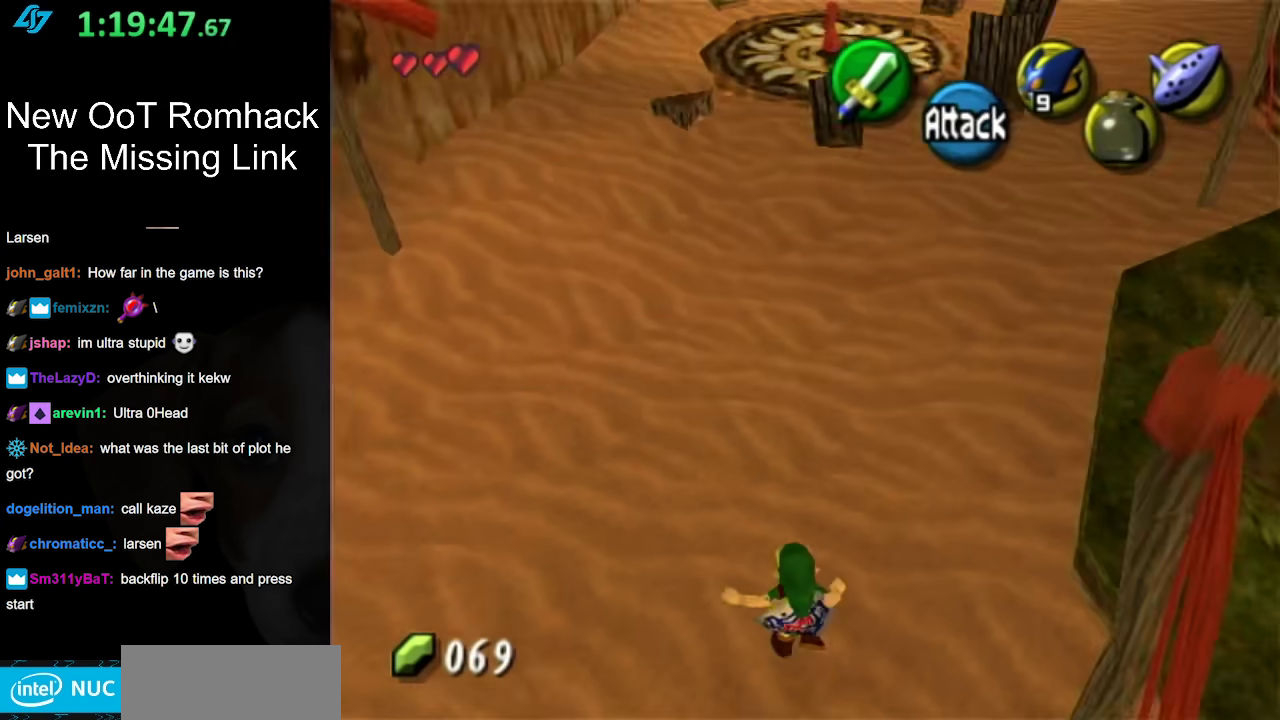
{"buttons": [], "events": [[150, "B", "down"], [333, "B", "up"]]}
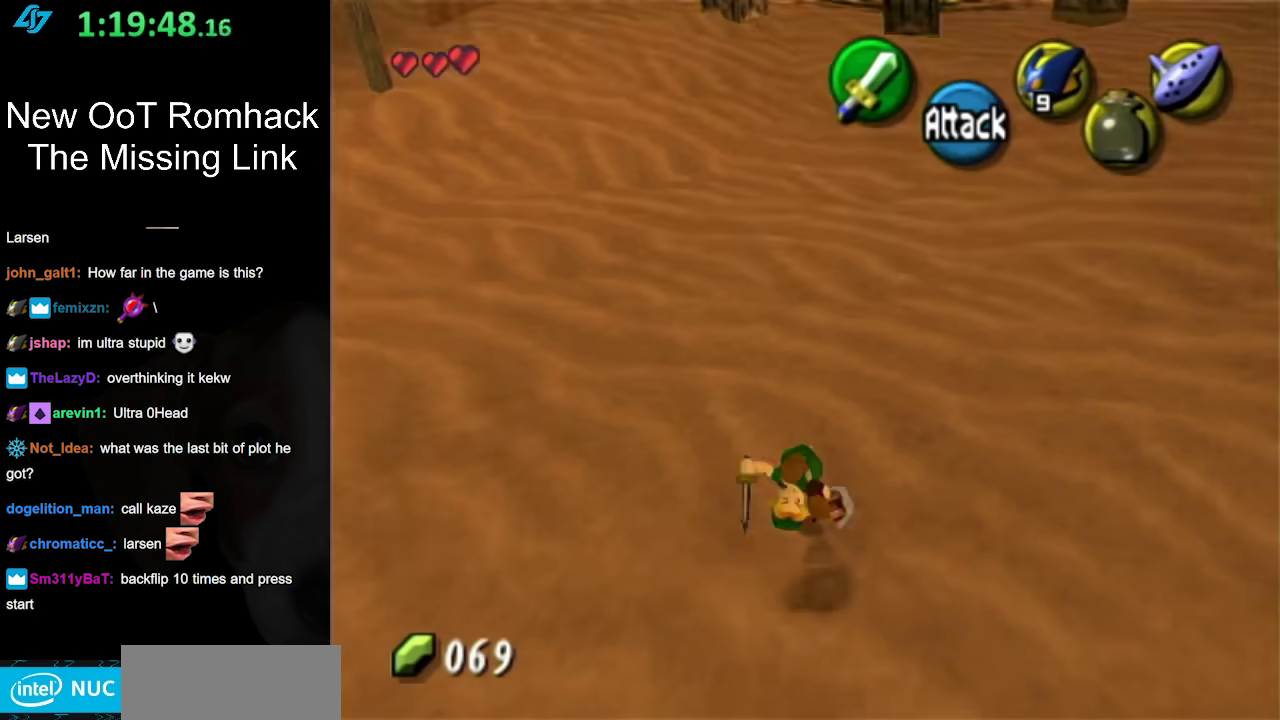
{"buttons": [], "events": []}
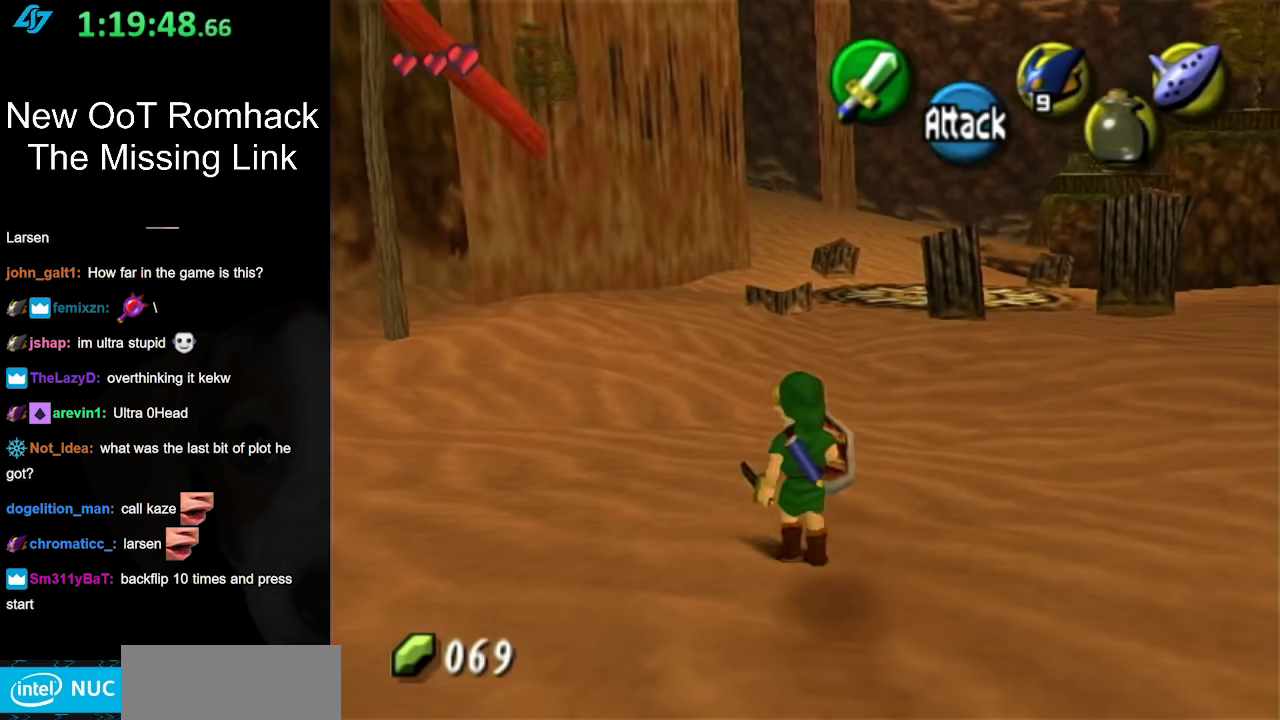
{"buttons": [], "events": [[117, "A", "down"], [300, "A", "up"]]}
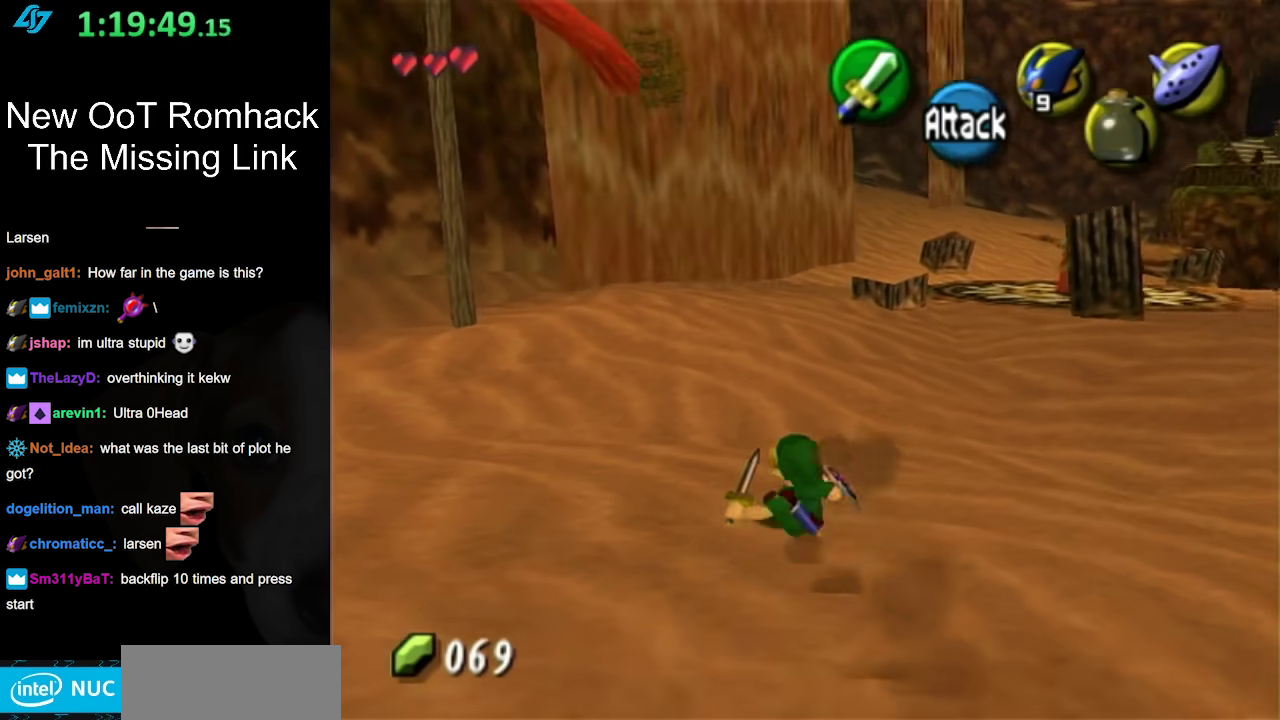
{"buttons": ["A"], "events": [[400, "A", "down"]]}
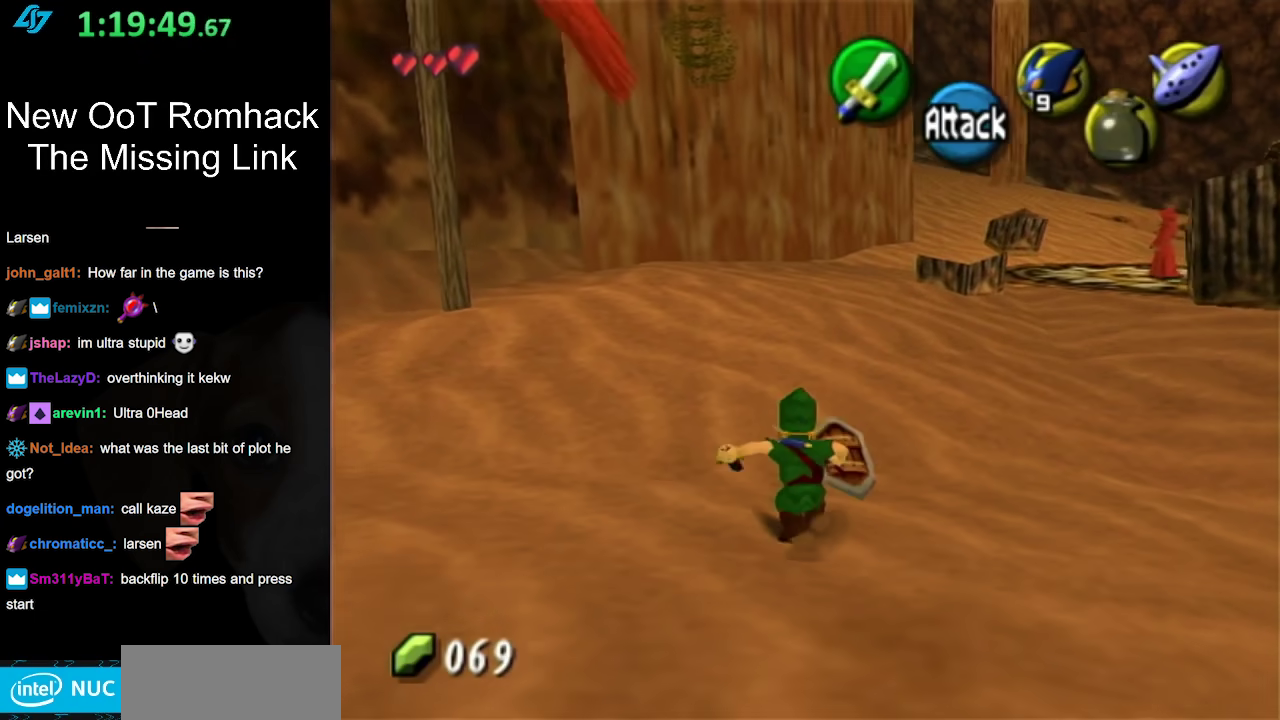
{"buttons": [], "events": [[83, "A", "up"]]}
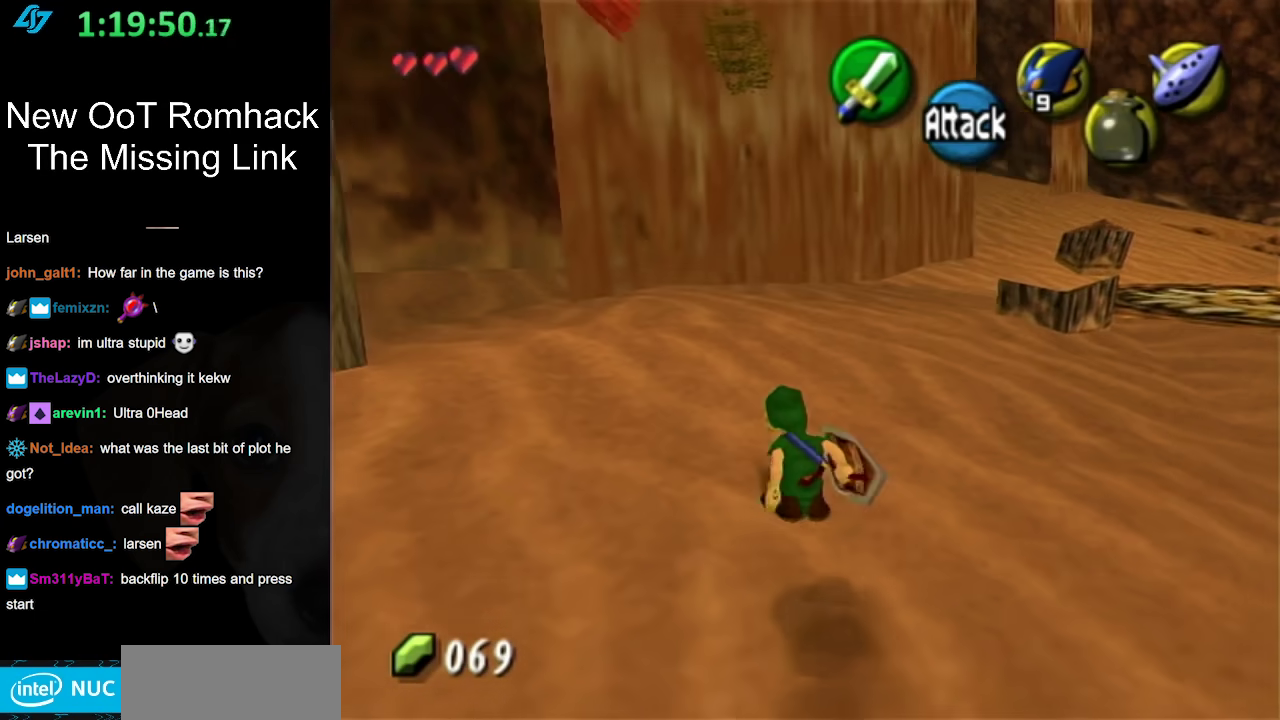
{"buttons": [], "events": [[233, "A", "down"], [367, "A", "up"]]}
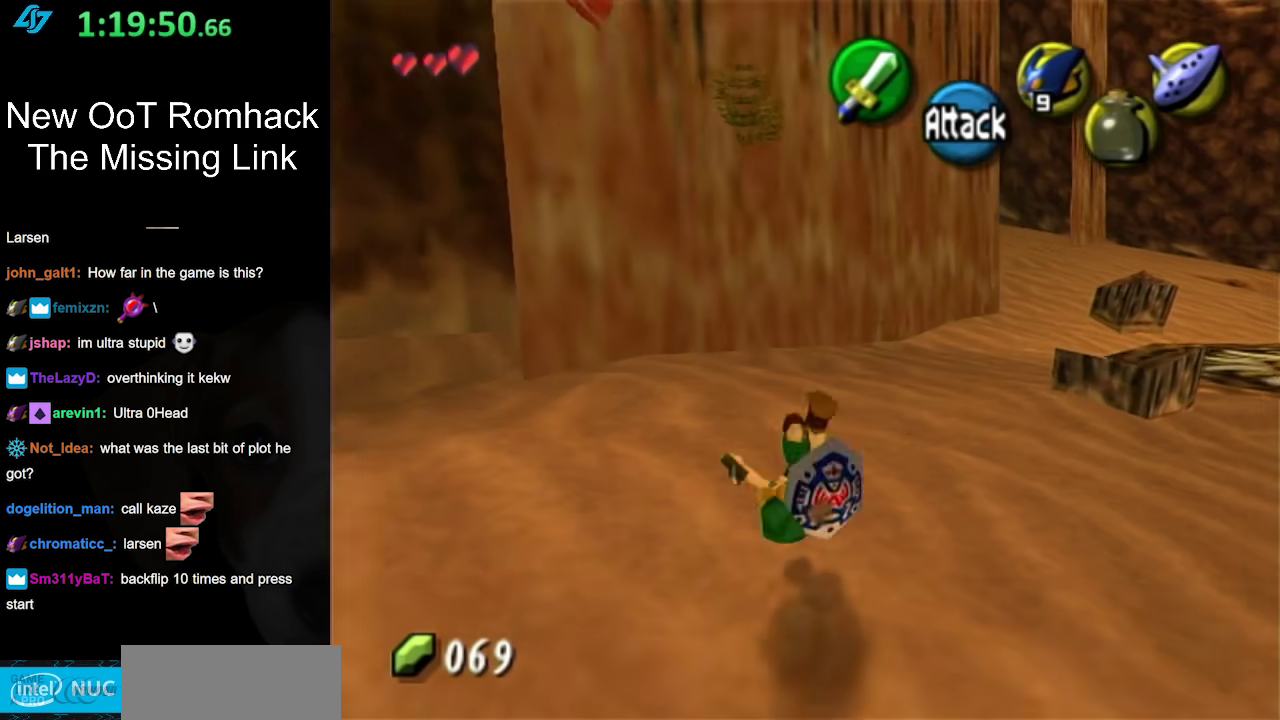
{"buttons": [], "events": []}
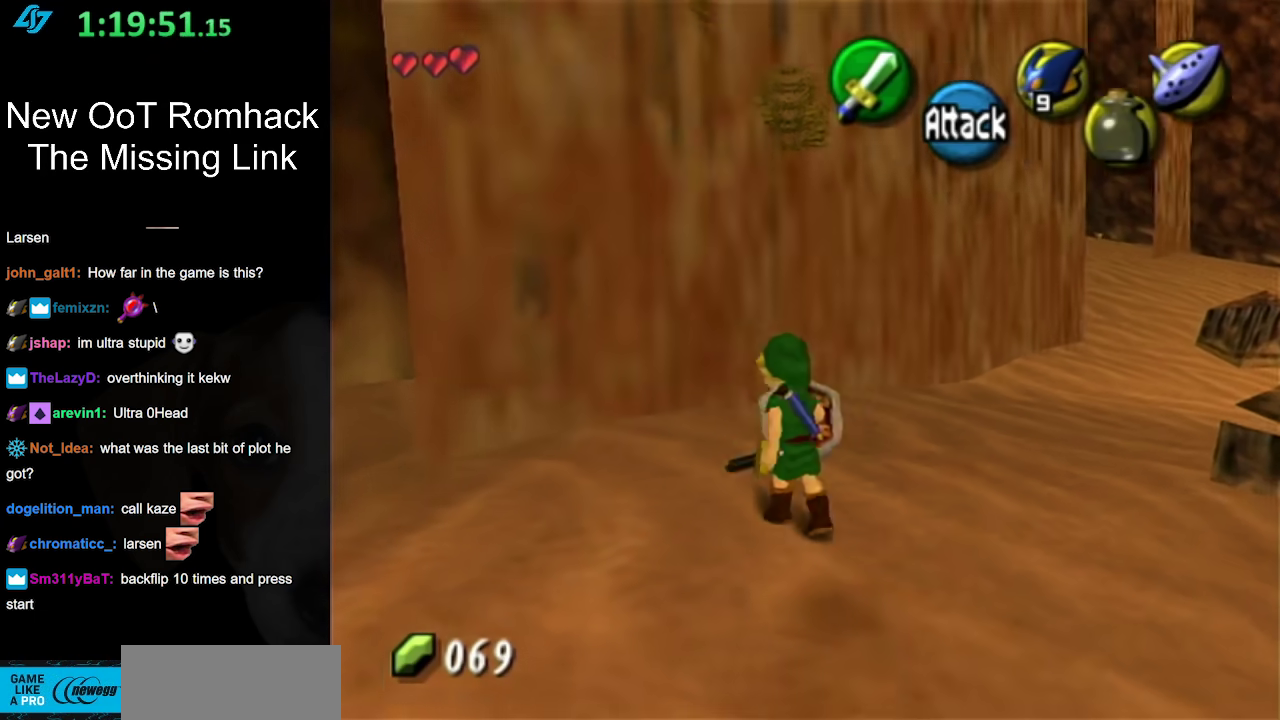
{"buttons": ["L1"], "events": [[483, "L1", "down"]]}
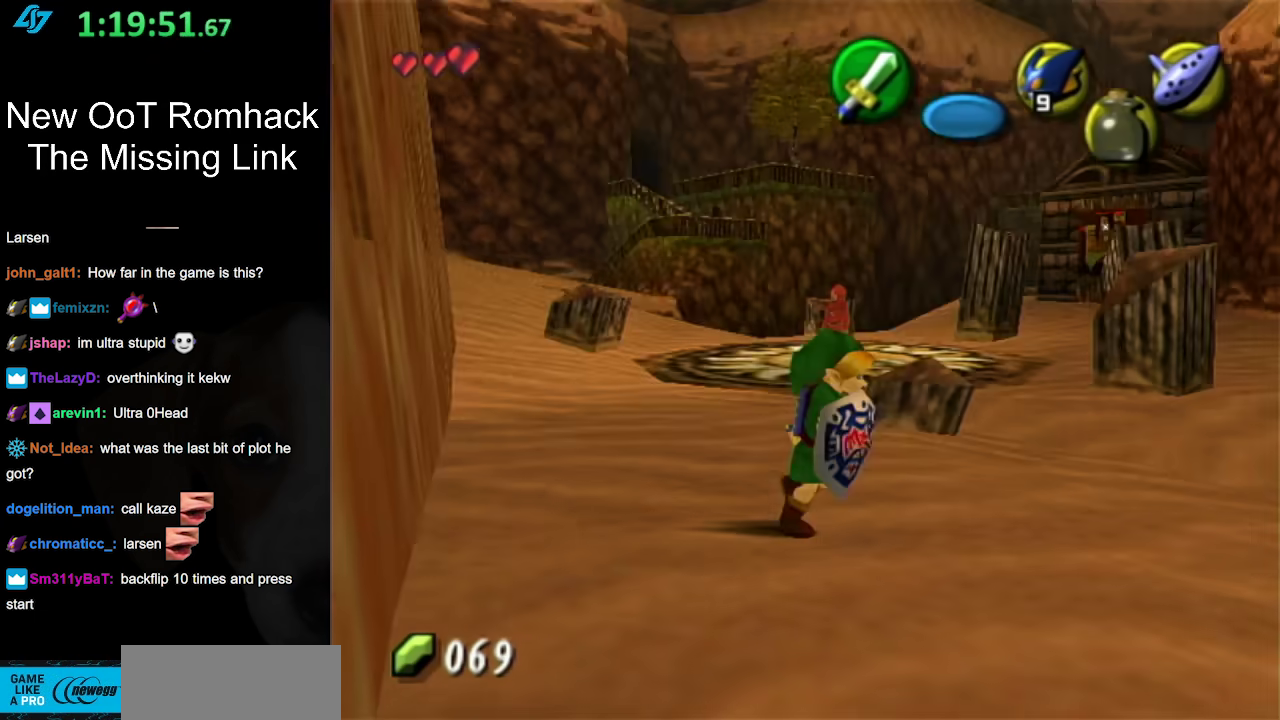
{"buttons": ["L1"], "events": []}
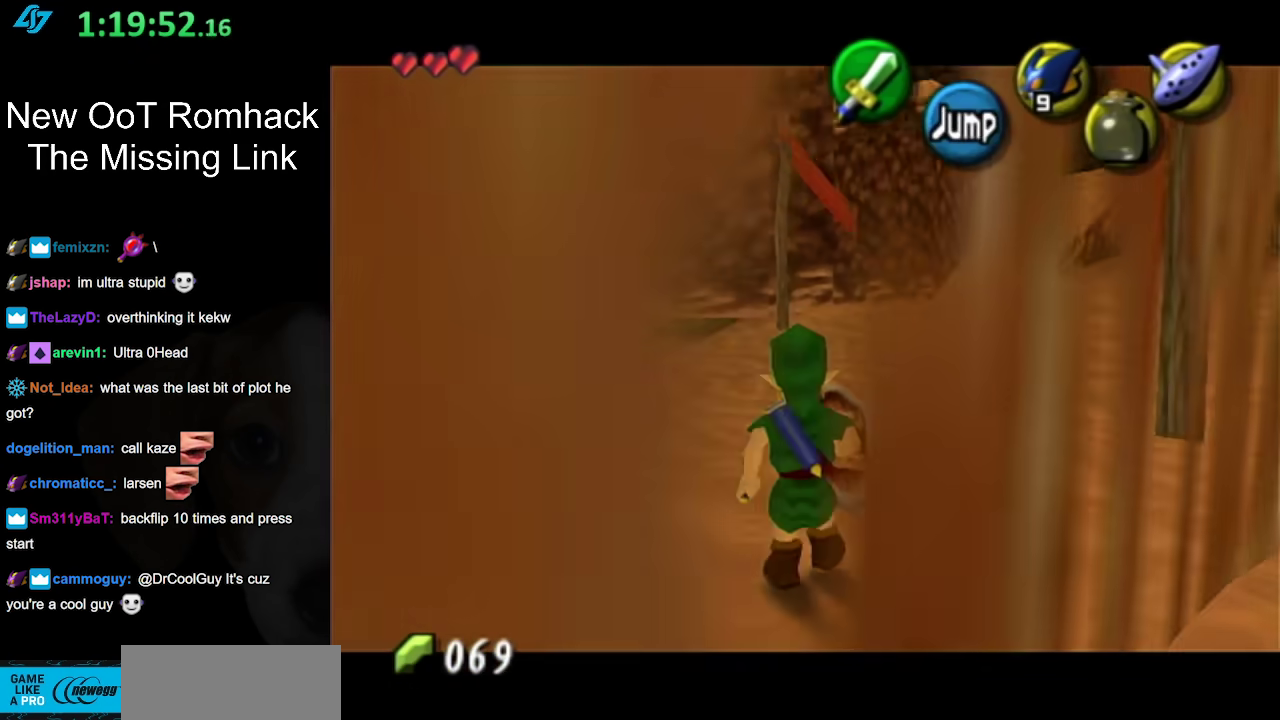
{"buttons": ["L1"], "events": []}
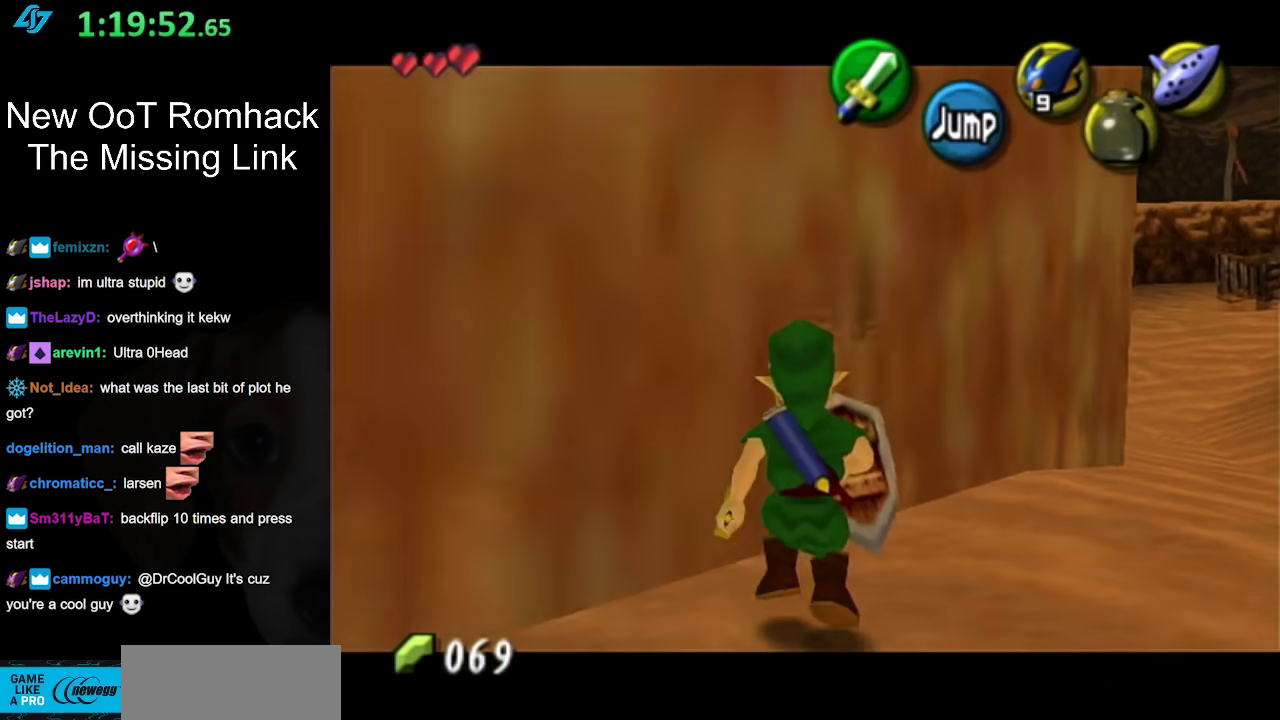
{"buttons": ["L1"], "events": []}
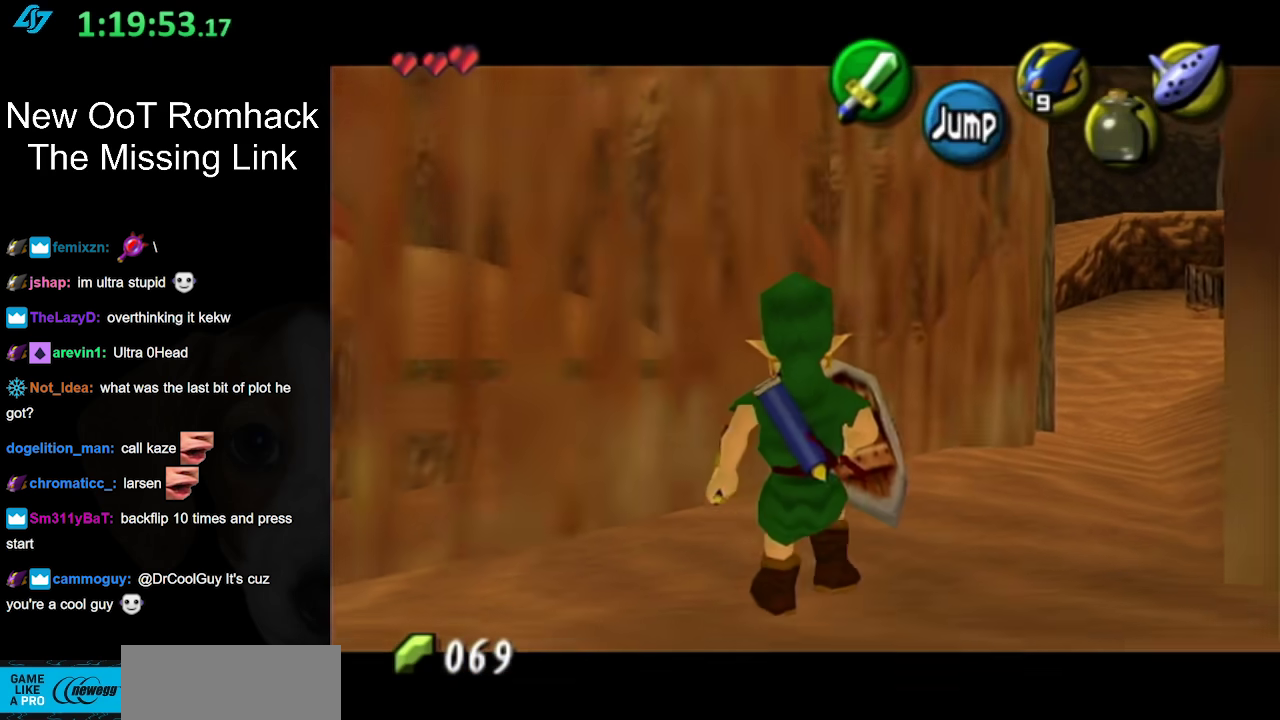
{"buttons": ["L1"], "events": []}
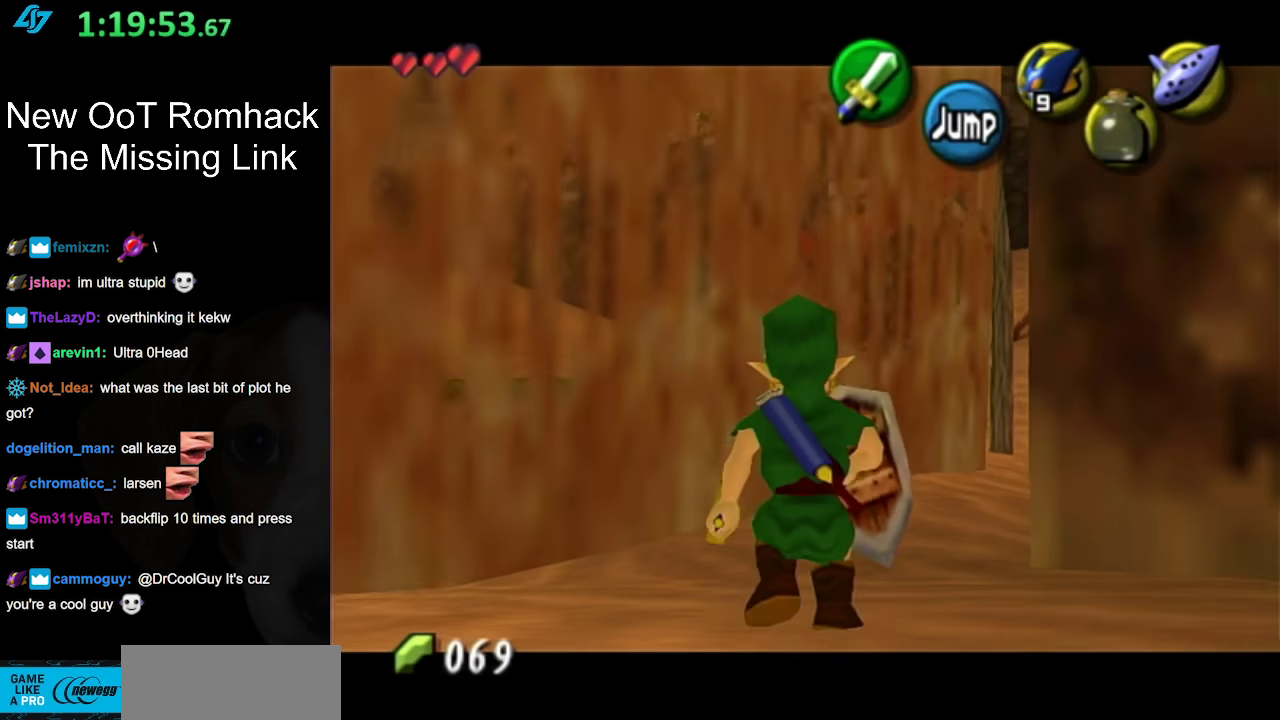
{"buttons": ["L1"], "events": []}
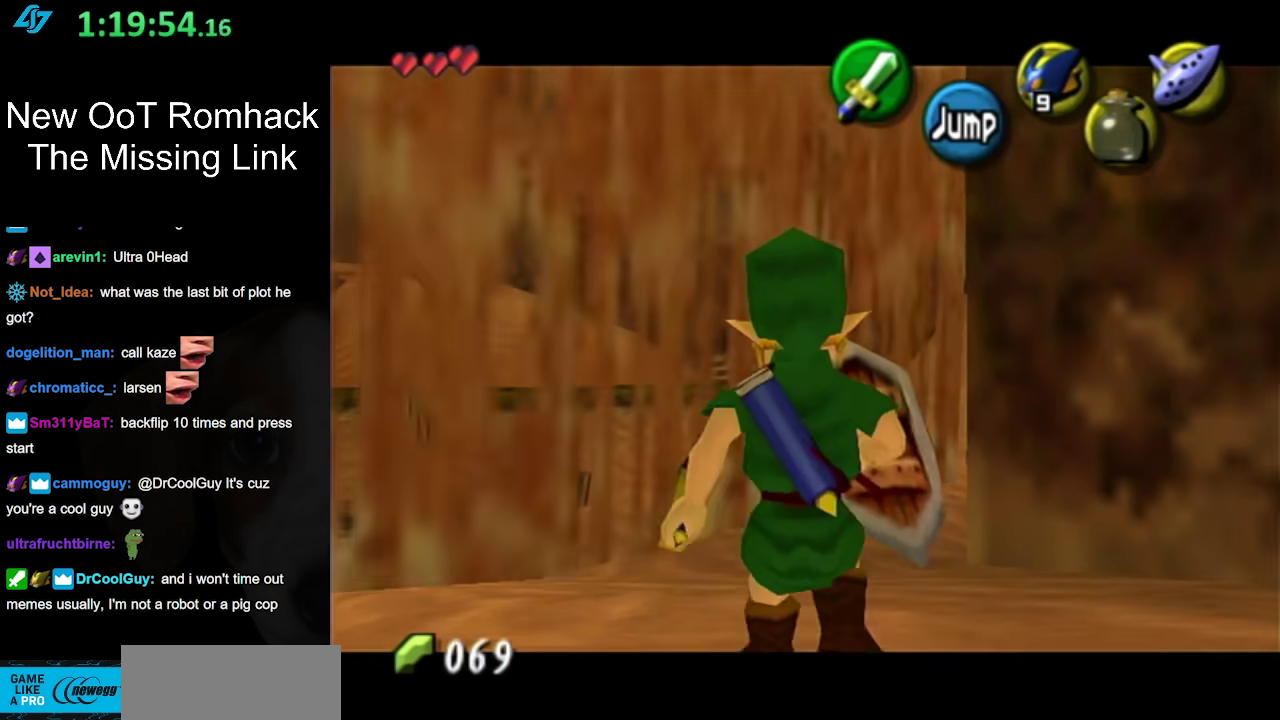
{"buttons": ["L1"], "events": []}
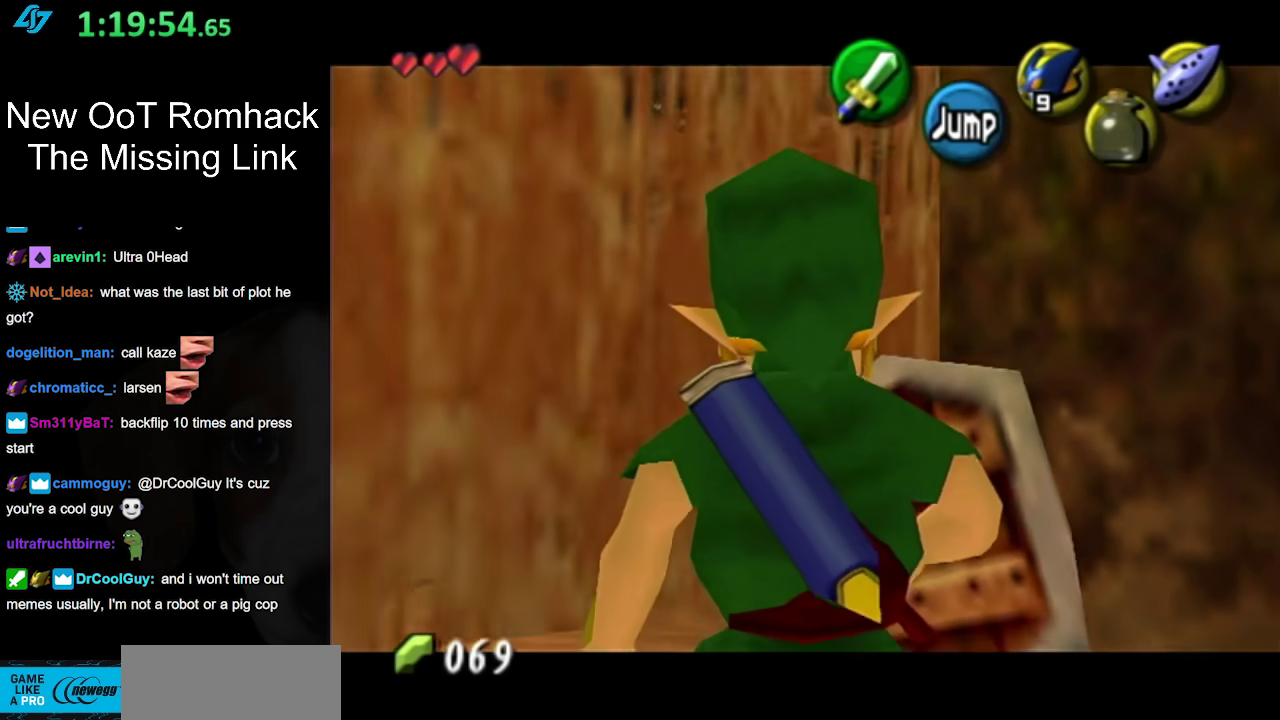
{"buttons": ["L1"], "events": []}
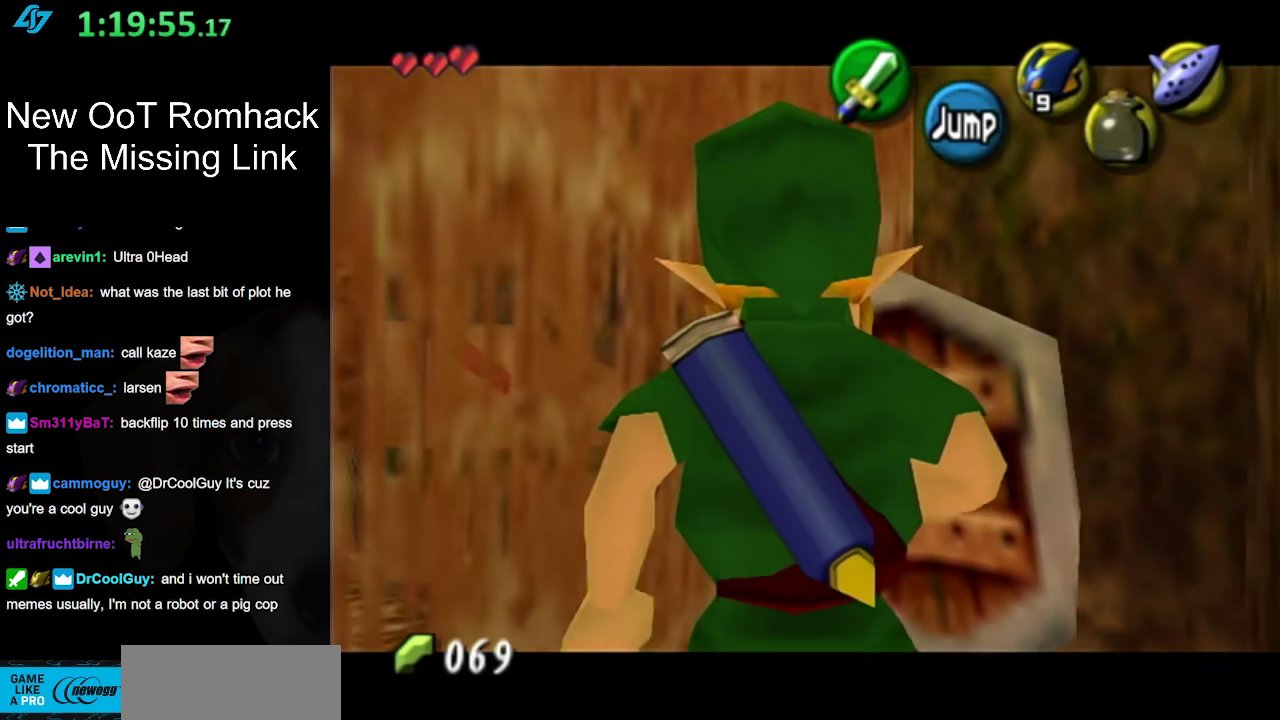
{"buttons": ["L1"], "events": []}
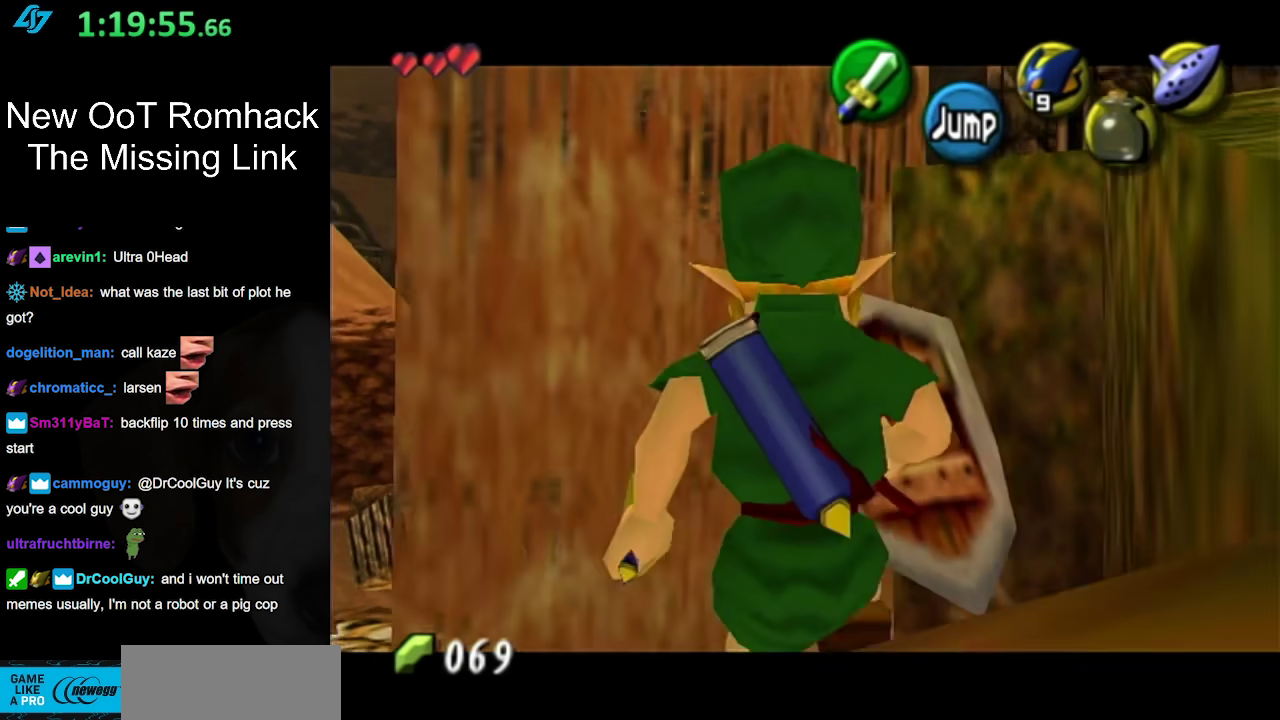
{"buttons": ["L1"], "events": []}
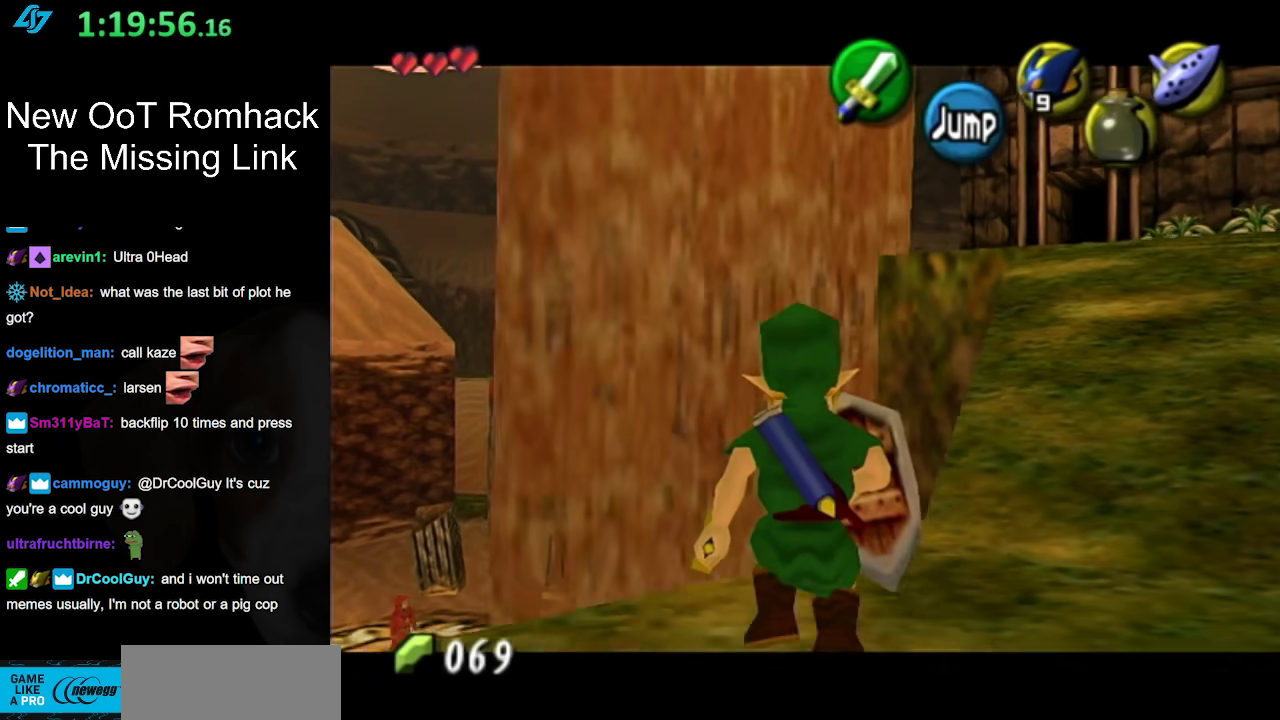
{"buttons": [], "events": [[17, "A", "down"], [133, "A", "up"], [183, "L1", "up"]]}
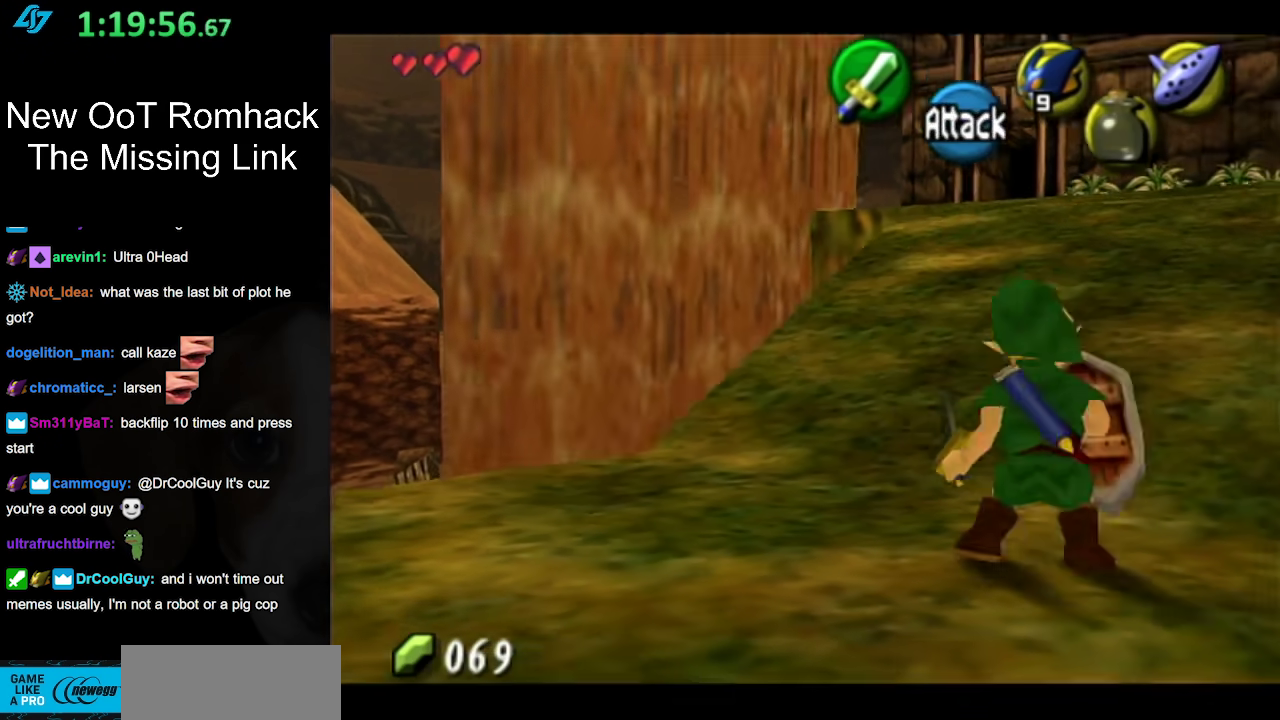
{"buttons": [], "events": [[117, "A", "down"], [233, "A", "up"]]}
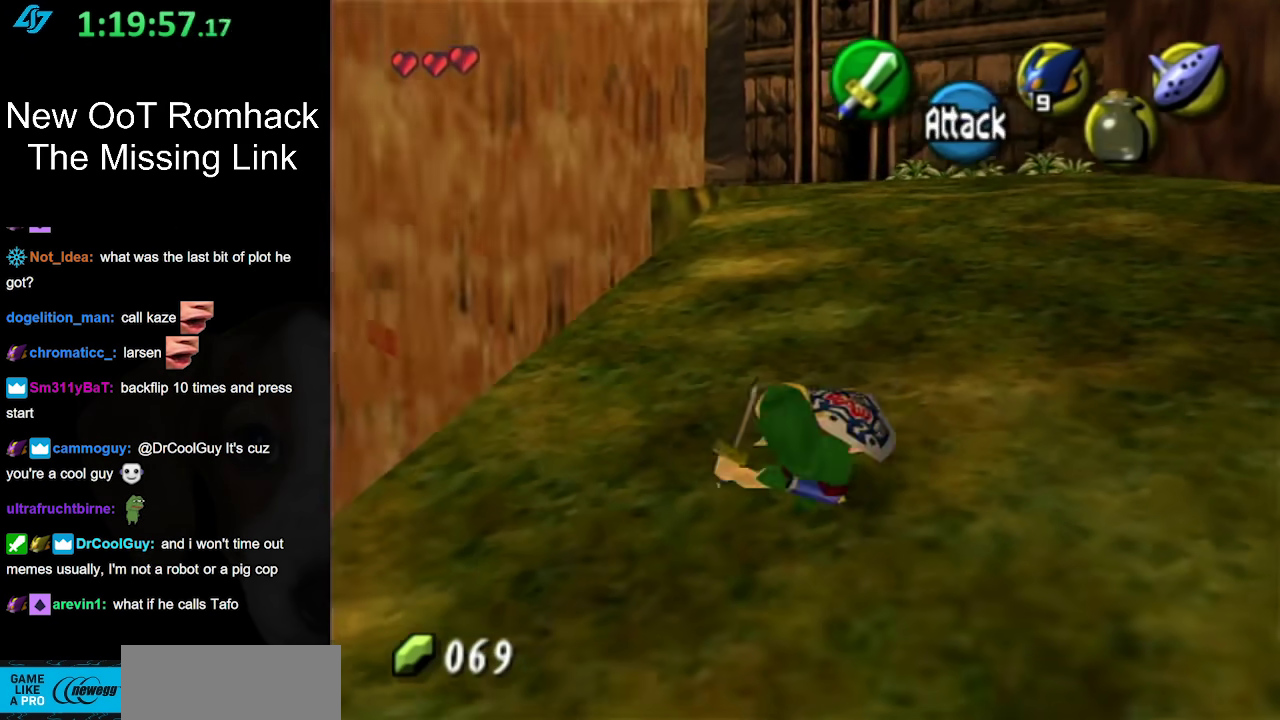
{"buttons": ["A"], "events": [[333, "A", "down"]]}
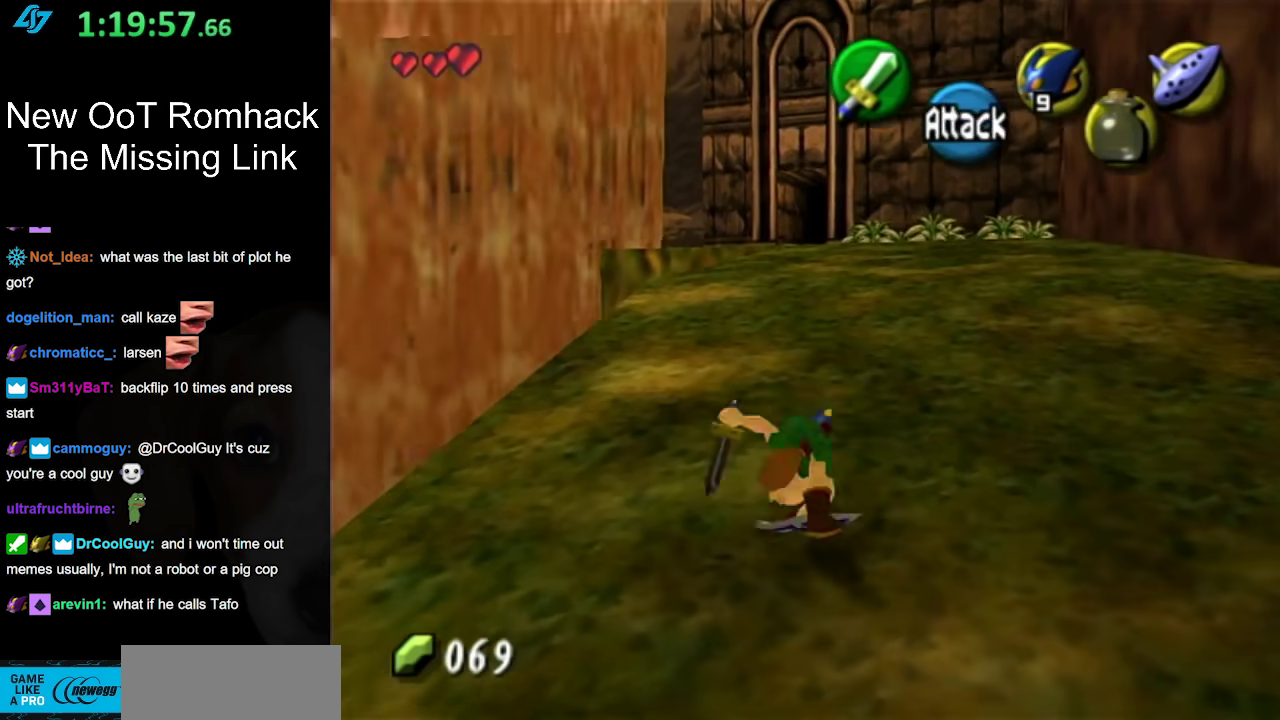
{"buttons": [], "events": [[17, "A", "up"]]}
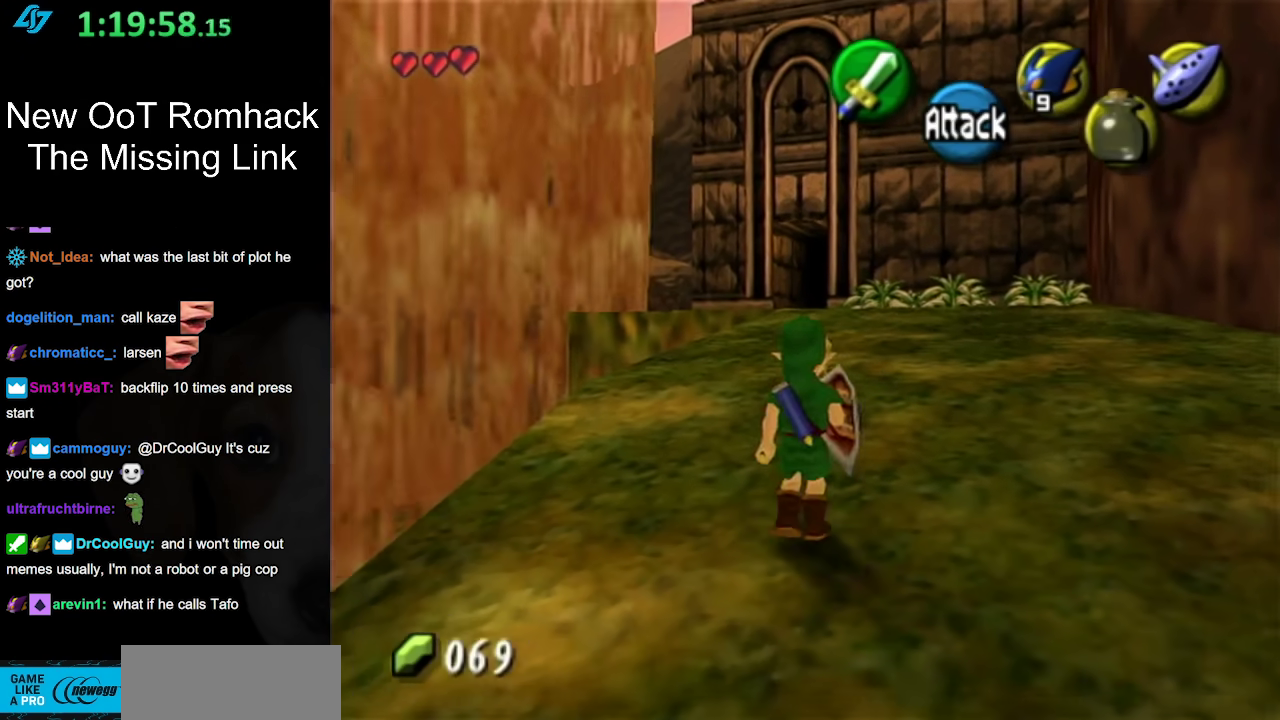
{"buttons": [], "events": []}
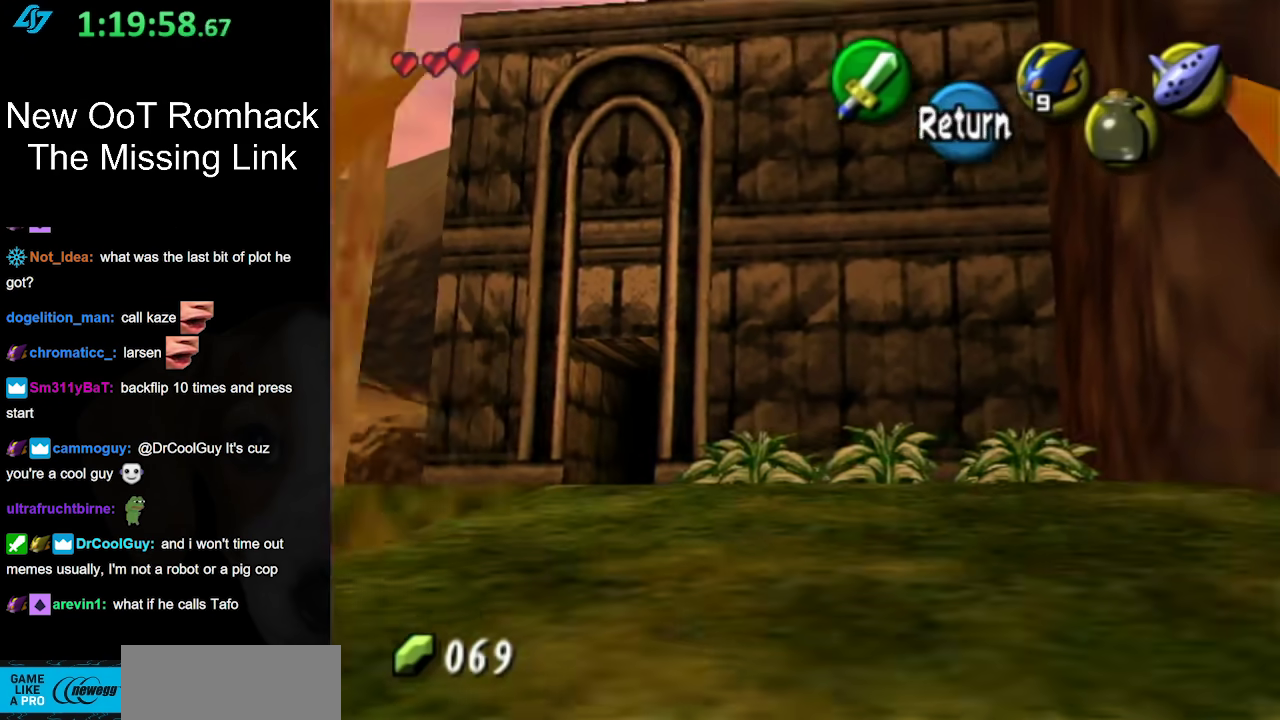
{"buttons": [], "events": []}
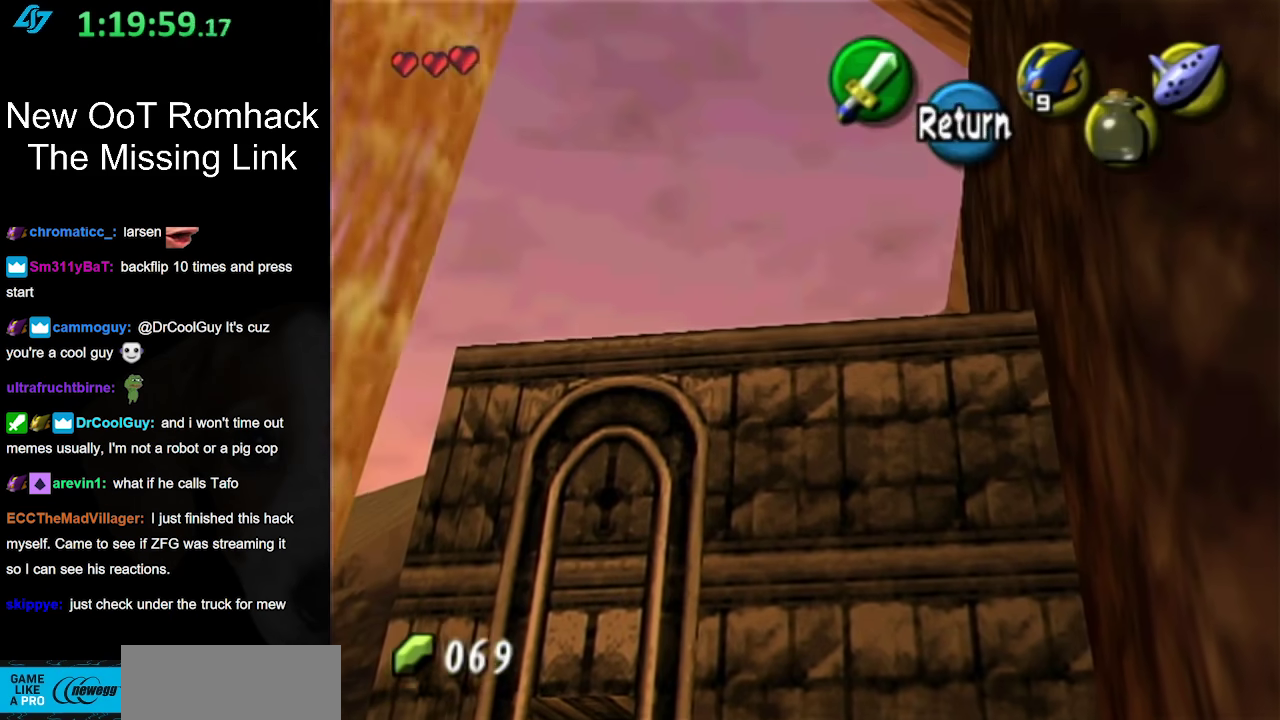
{"buttons": [], "events": [[233, "A", "down"], [417, "A", "up"]]}
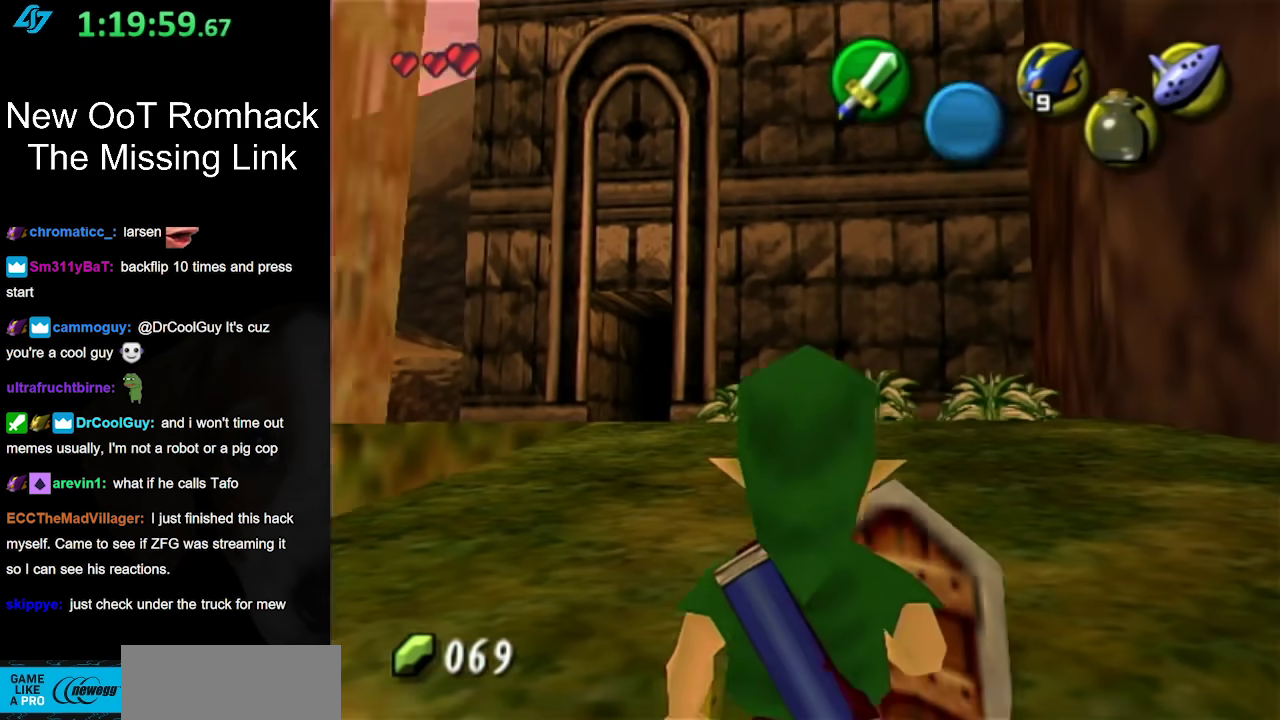
{"buttons": ["A"], "events": [[500, "A", "down"]]}
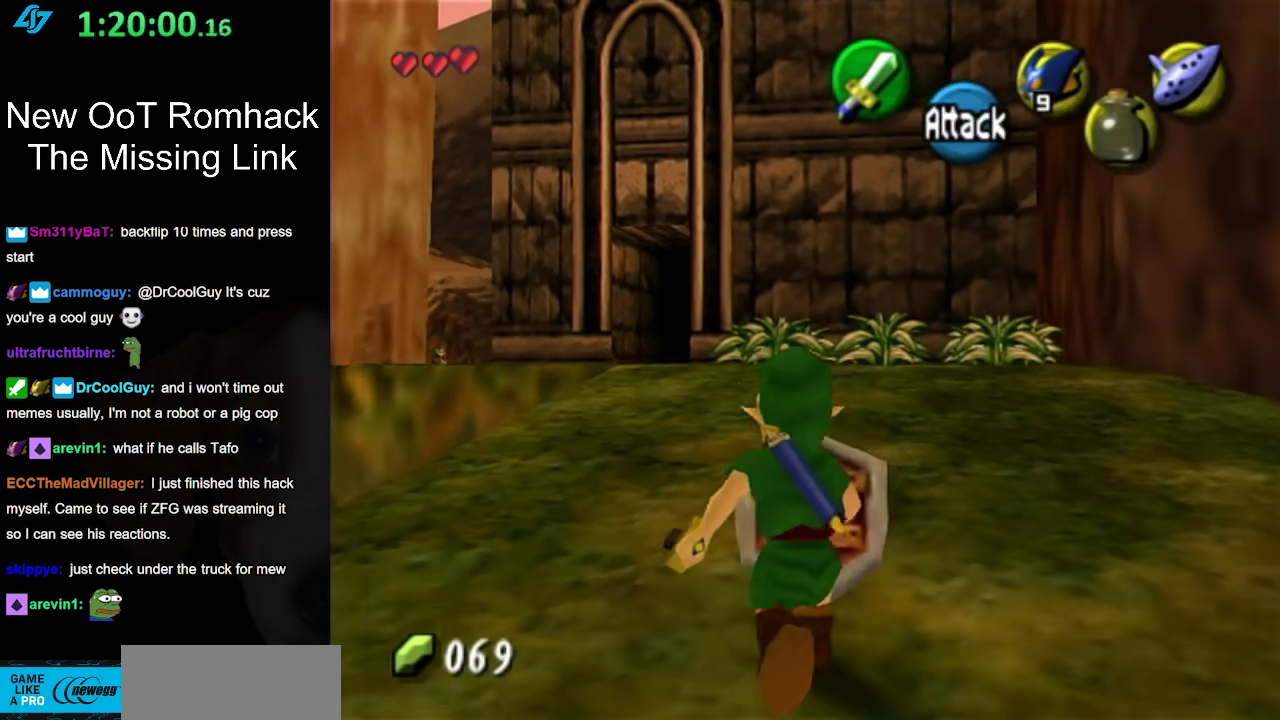
{"buttons": [], "events": [[233, "A", "up"]]}